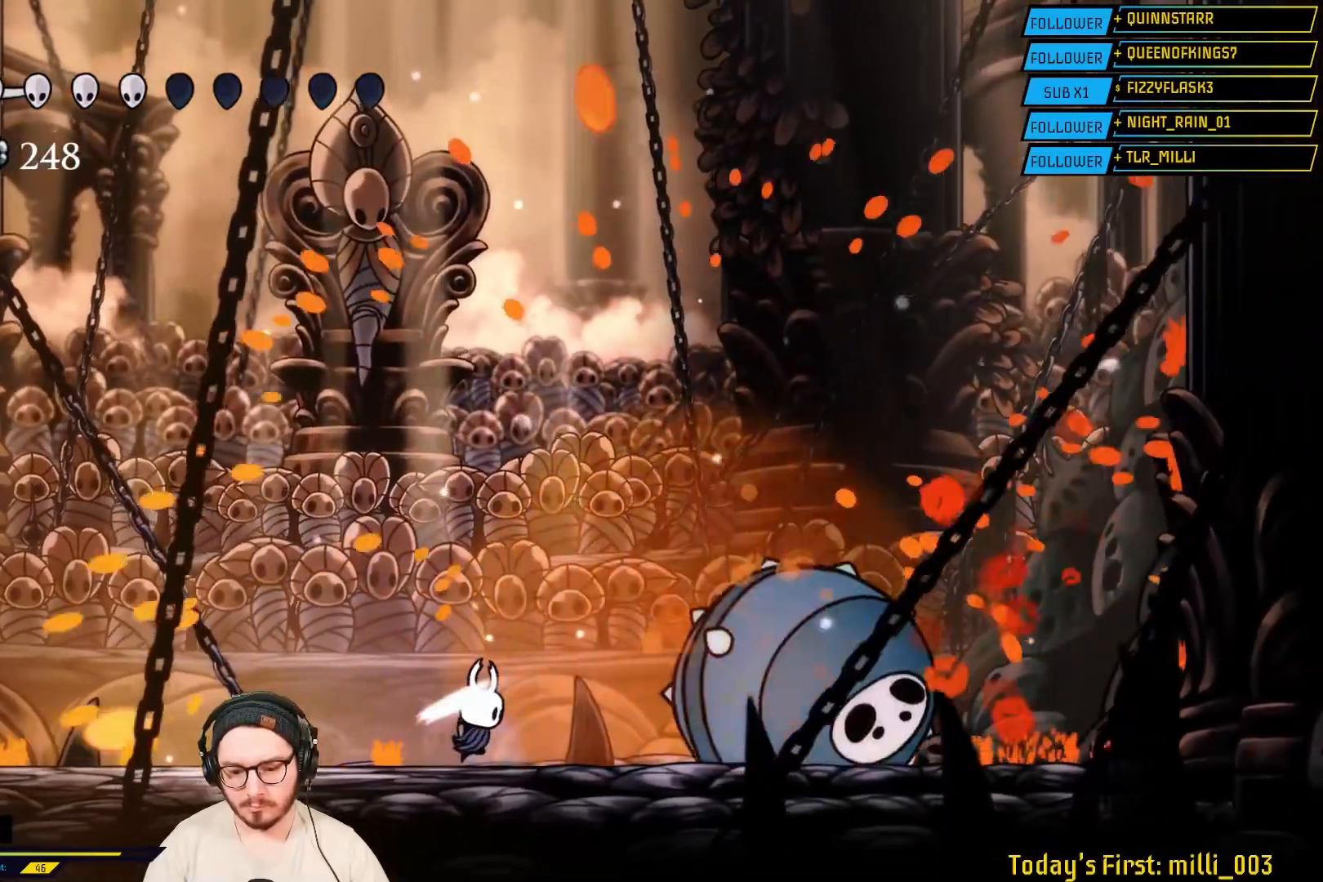
Gameplay with a controller (Xbox layout); each line is a JSON object with the inputs held at the frame after it. "events" lists button and stick changes between this image and that frame as [ms after this image, input, new state], when the widget could be followed in between.
{"buttons": ["B", "L2"], "left_stick": "center", "right_stick": "center", "events": [[33, "X", "up"], [33, "left_stick", "right"], [167, "left_stick", "center"], [267, "B", "down"], [283, "L2", "down"], [417, "L2", "up"], [483, "L2", "down"]]}
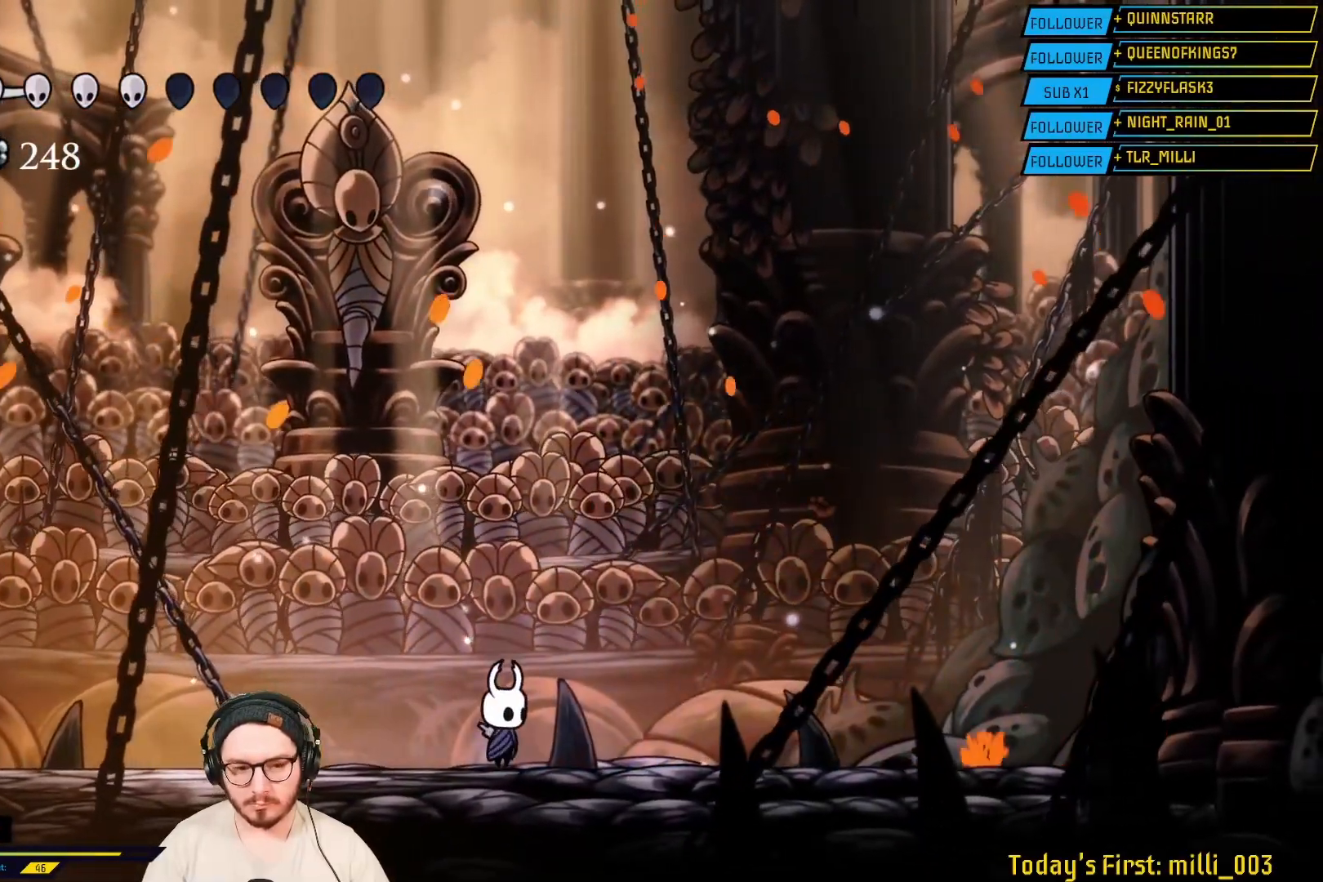
{"buttons": ["B", "L2"], "left_stick": "center", "right_stick": "center", "events": []}
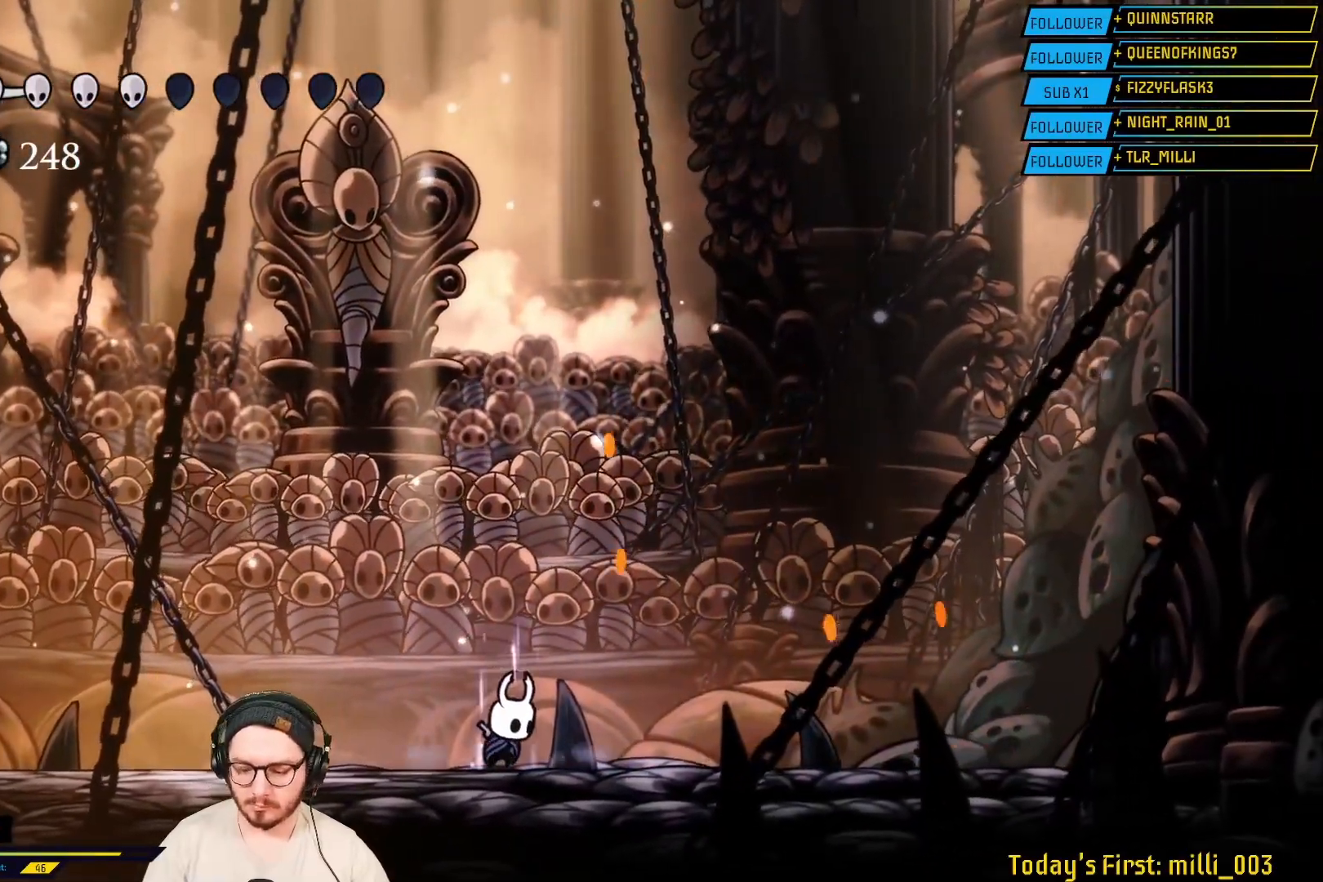
{"buttons": ["B"], "left_stick": "center", "right_stick": "center", "events": [[133, "L2", "up"]]}
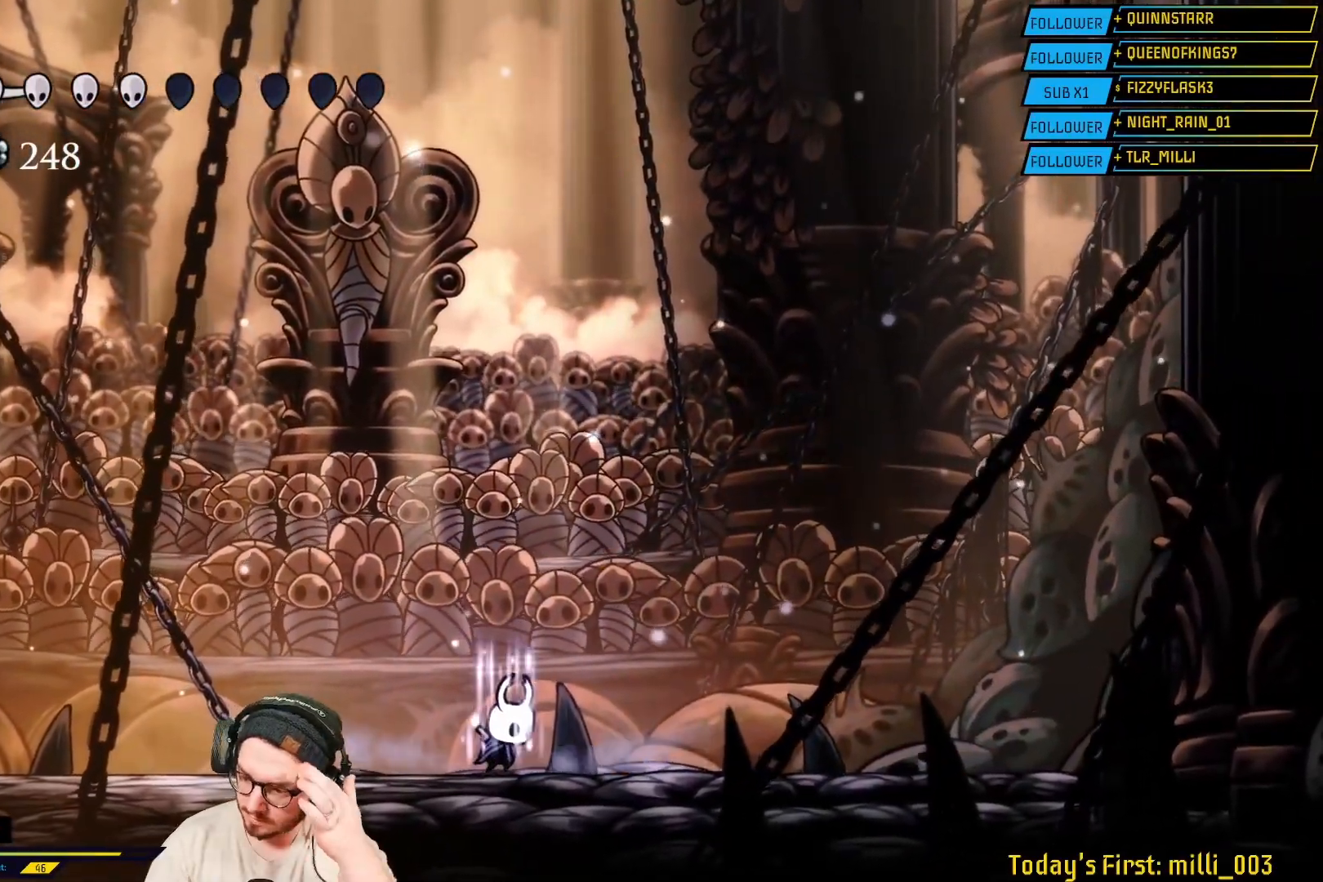
{"buttons": ["B"], "left_stick": "center", "right_stick": "center", "events": [[150, "L2", "down"], [433, "L2", "up"]]}
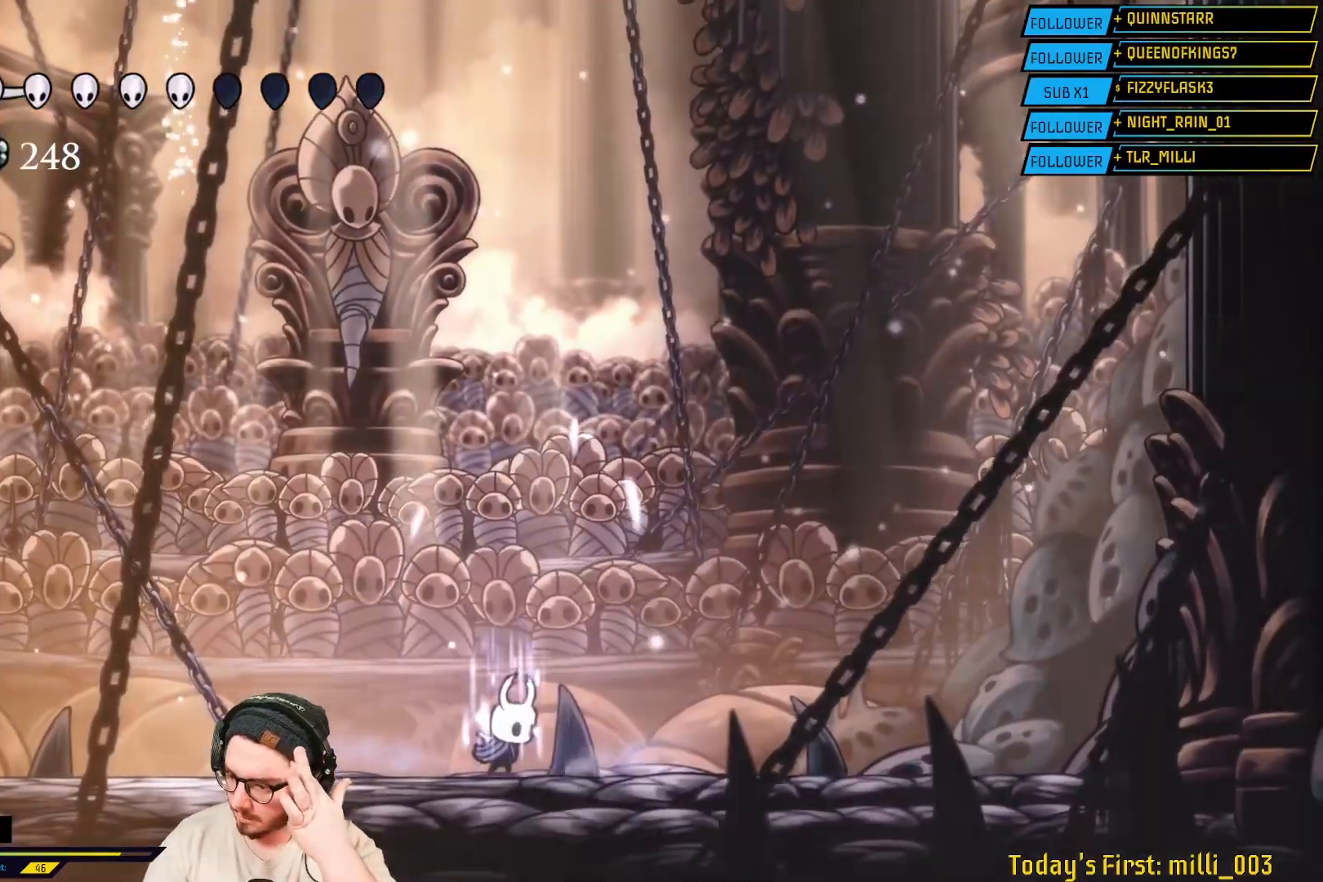
{"buttons": ["B"], "left_stick": "center", "right_stick": "center", "events": []}
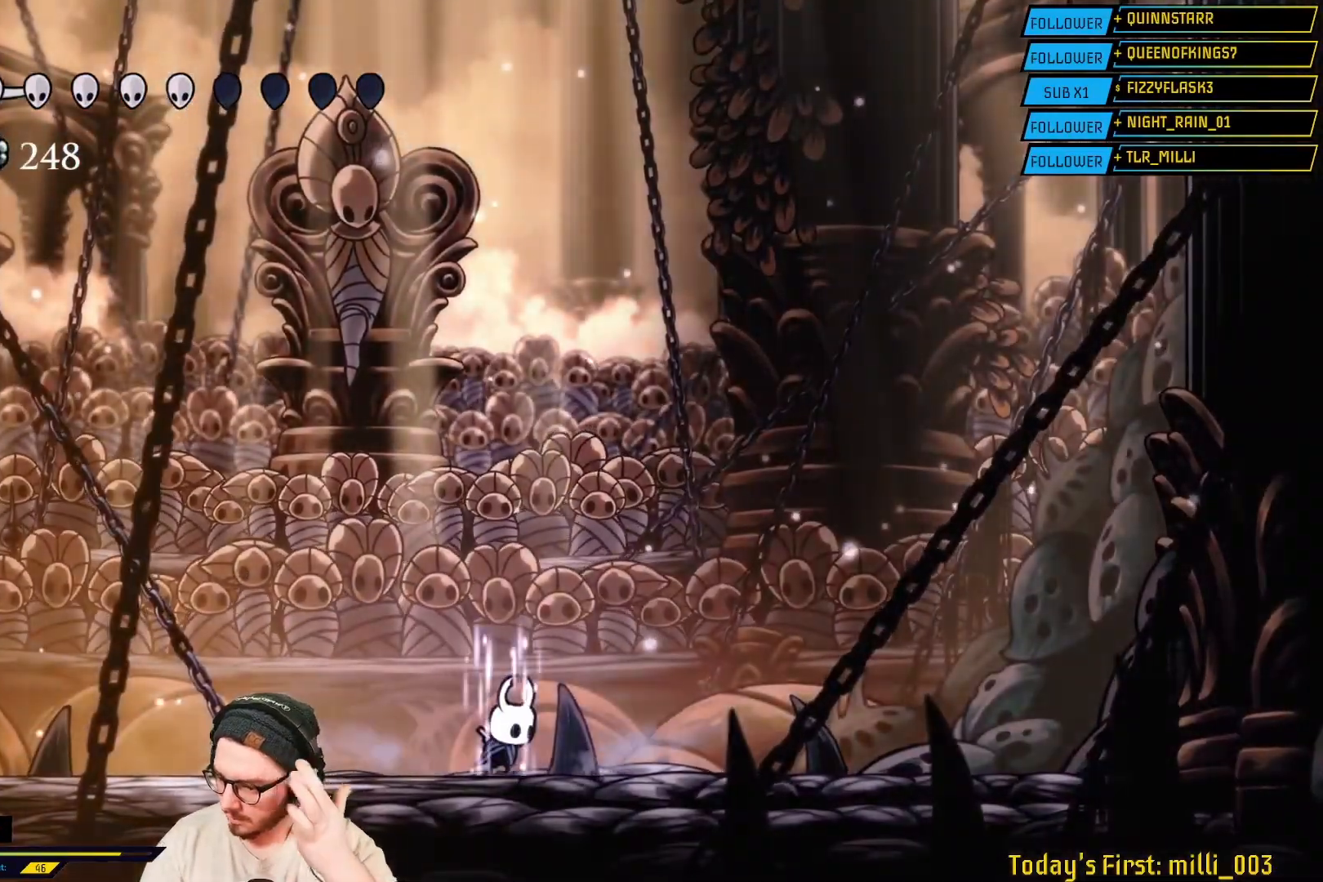
{"buttons": ["B"], "left_stick": "center", "right_stick": "center", "events": [[333, "L2", "down"], [433, "L2", "up"]]}
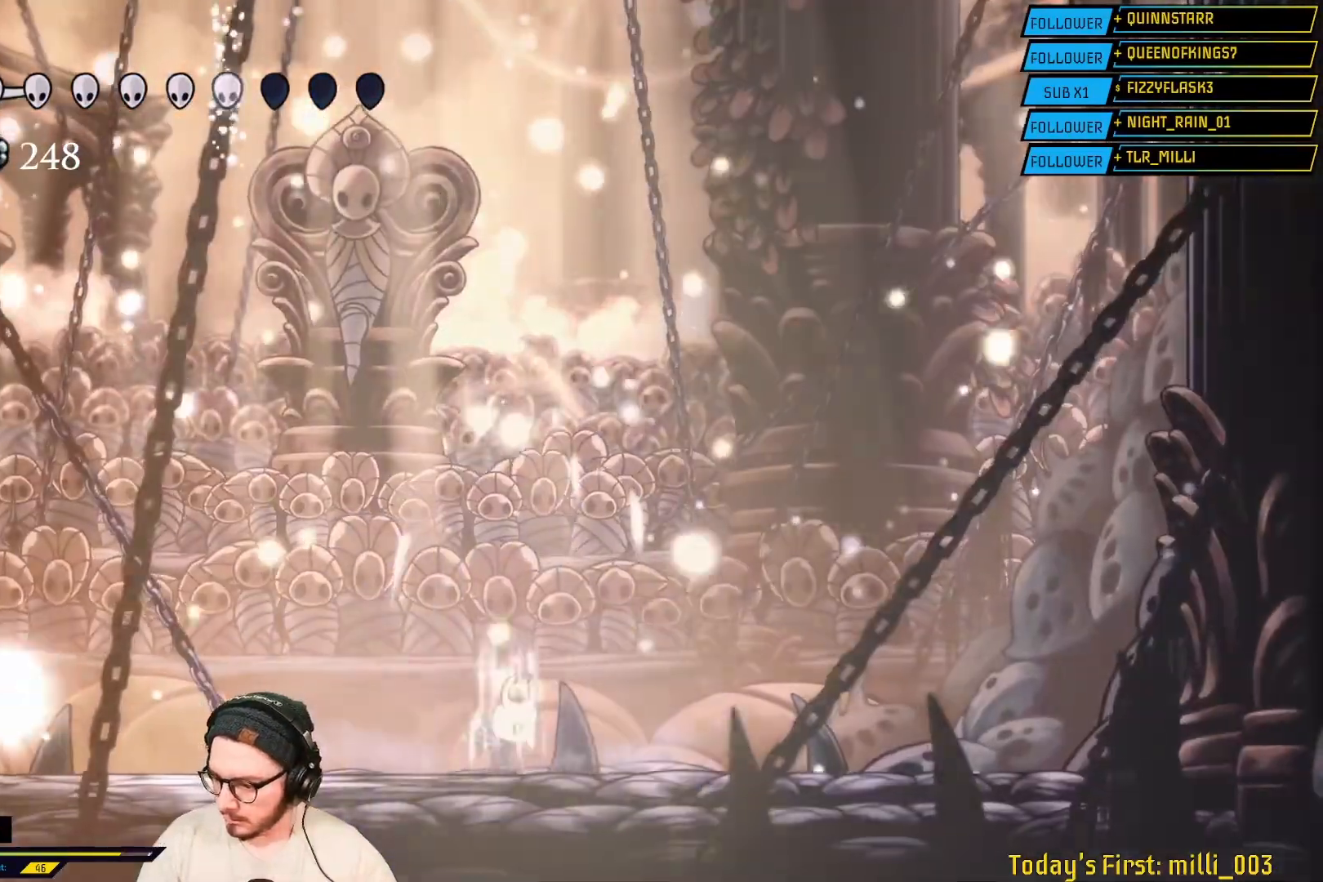
{"buttons": ["B"], "left_stick": "center", "right_stick": "center", "events": []}
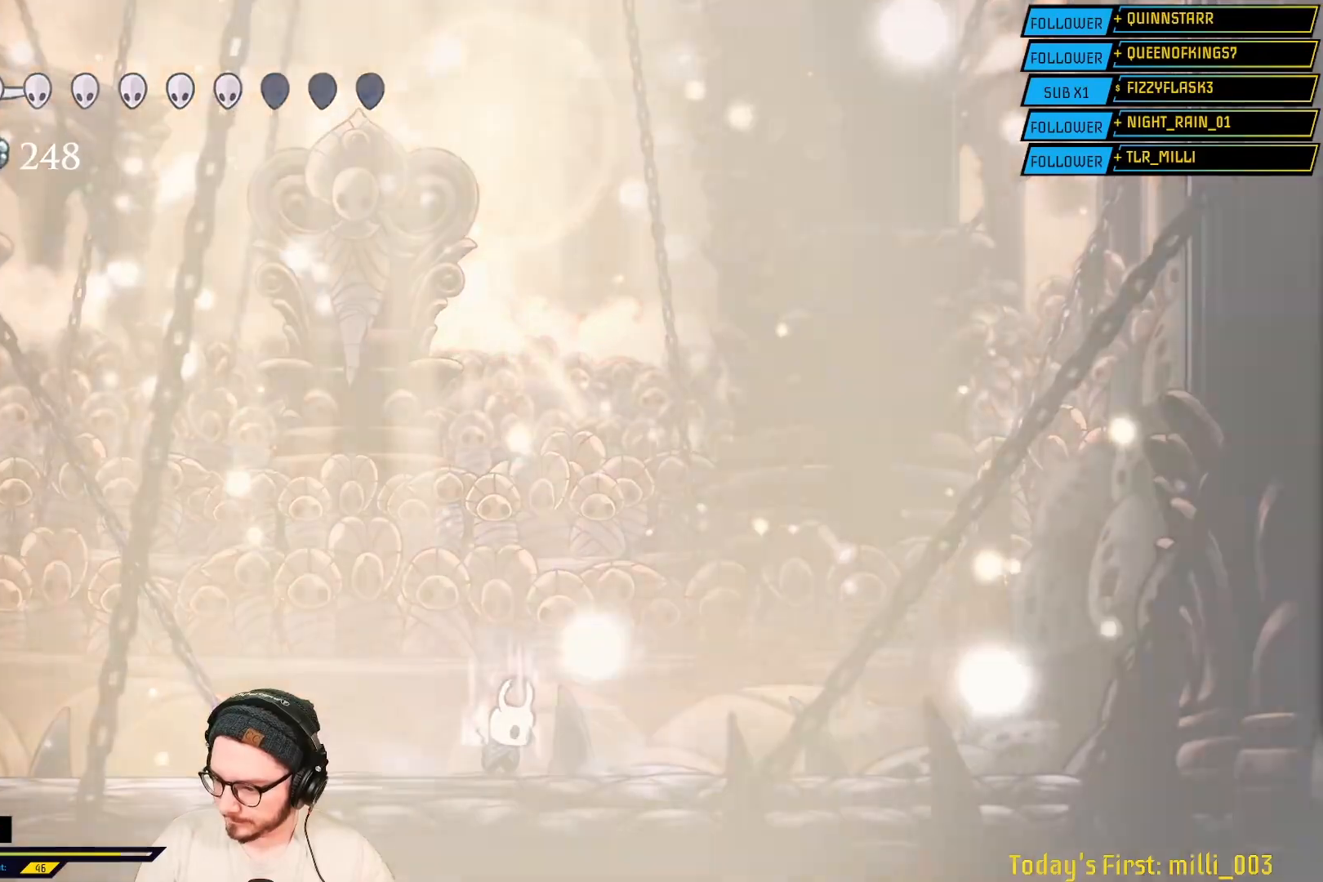
{"buttons": ["B"], "left_stick": "center", "right_stick": "center", "events": []}
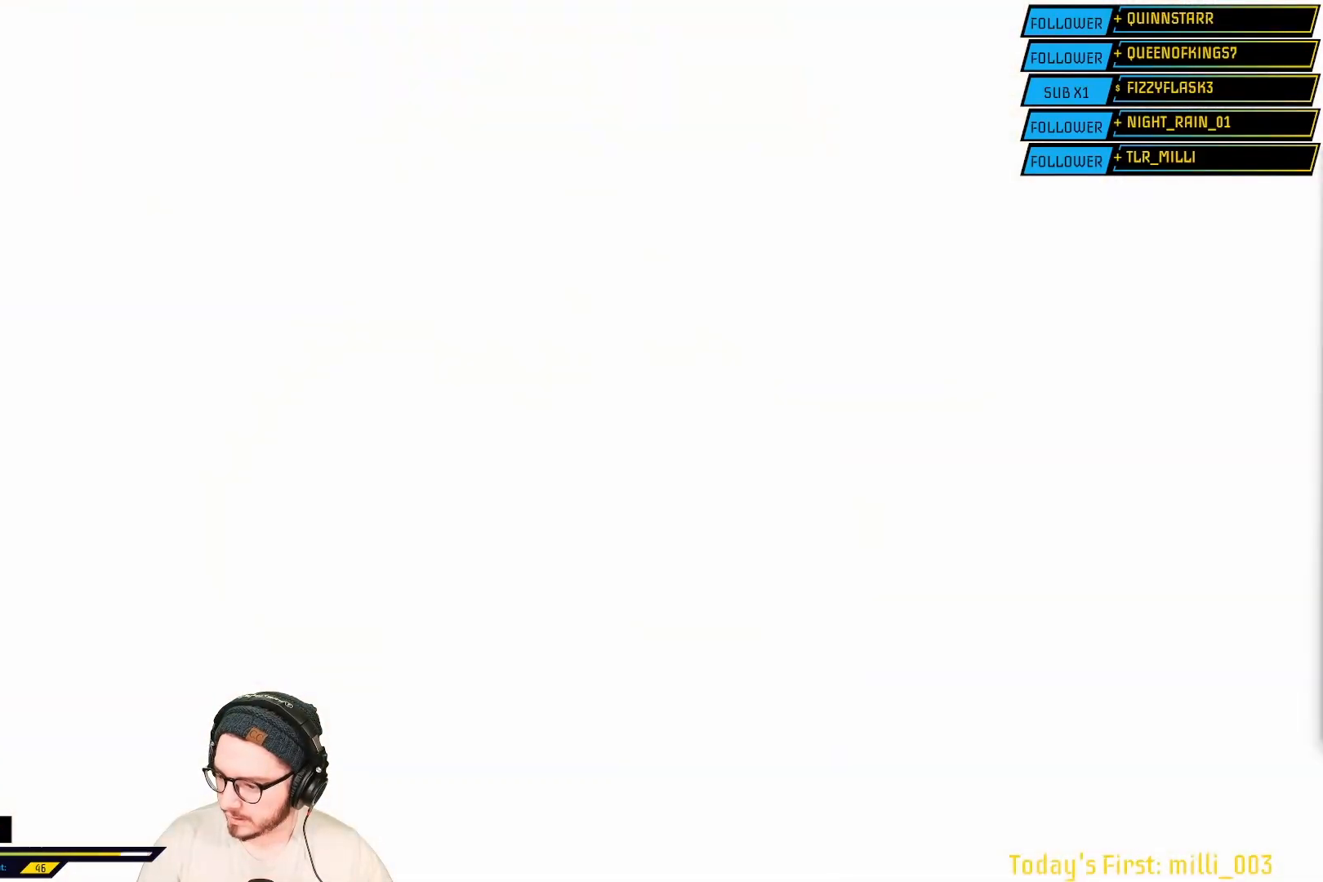
{"buttons": ["B"], "left_stick": "center", "right_stick": "center", "events": []}
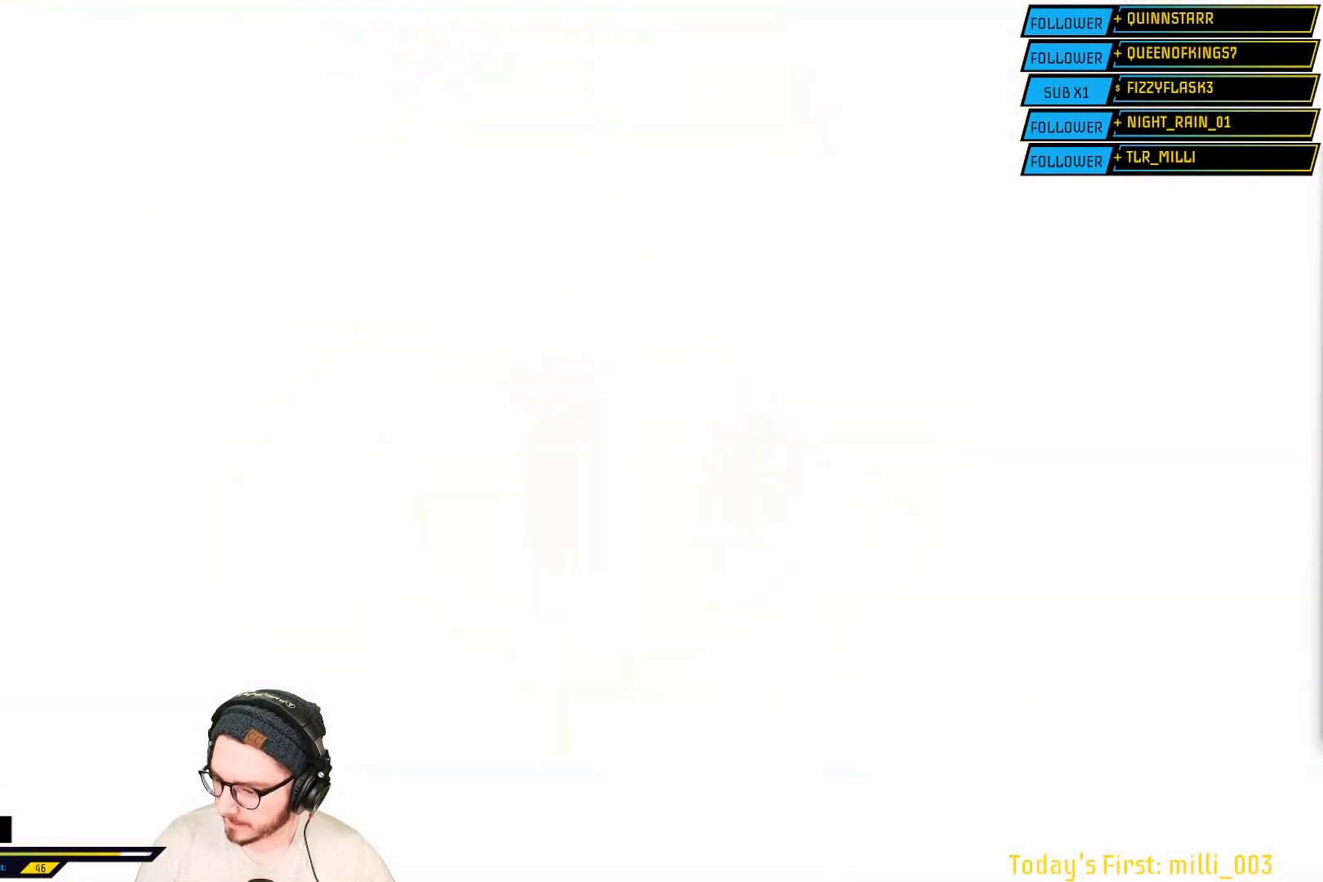
{"buttons": [], "left_stick": "center", "right_stick": "center", "events": [[317, "B", "up"]]}
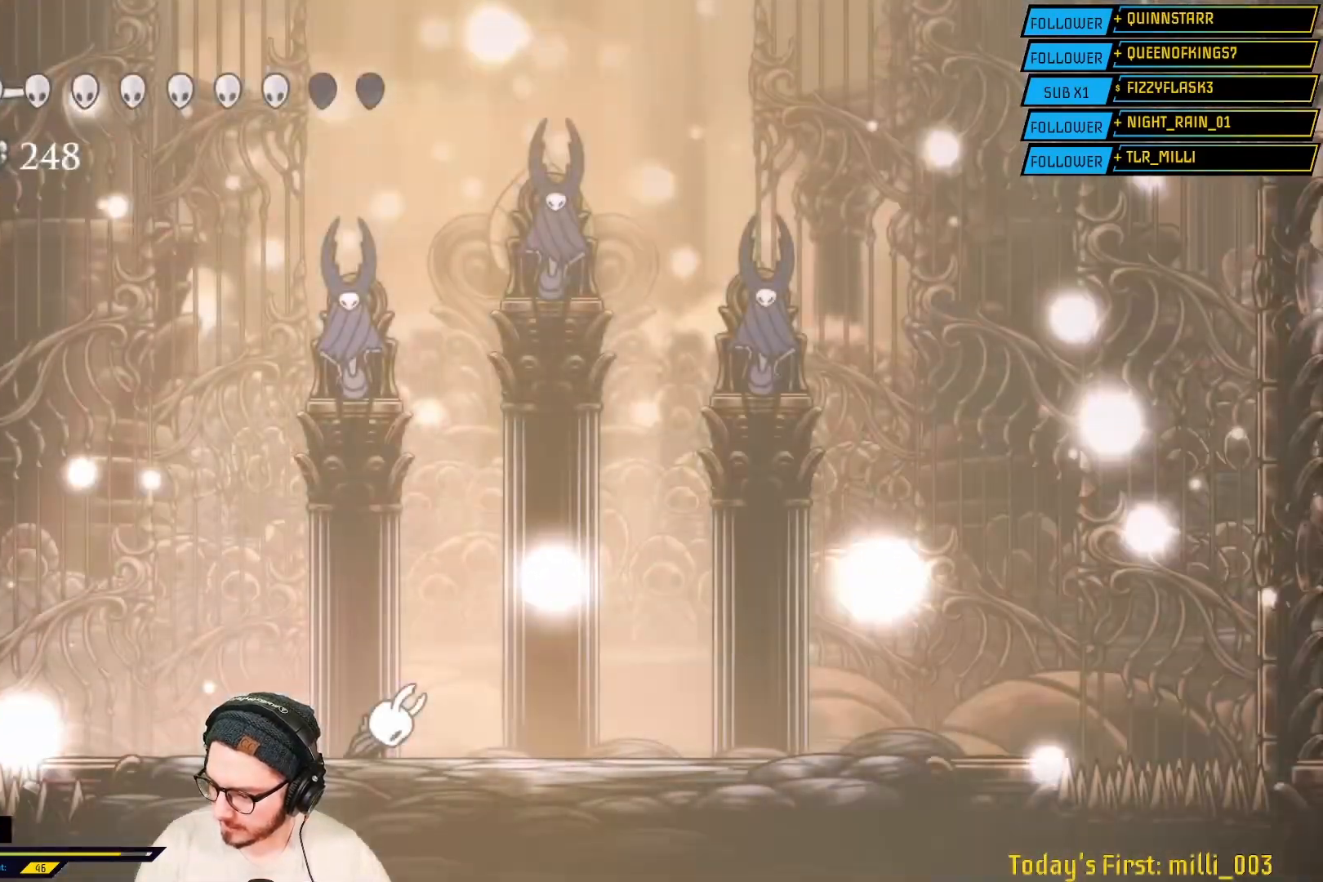
{"buttons": [], "left_stick": "center", "right_stick": "center", "events": []}
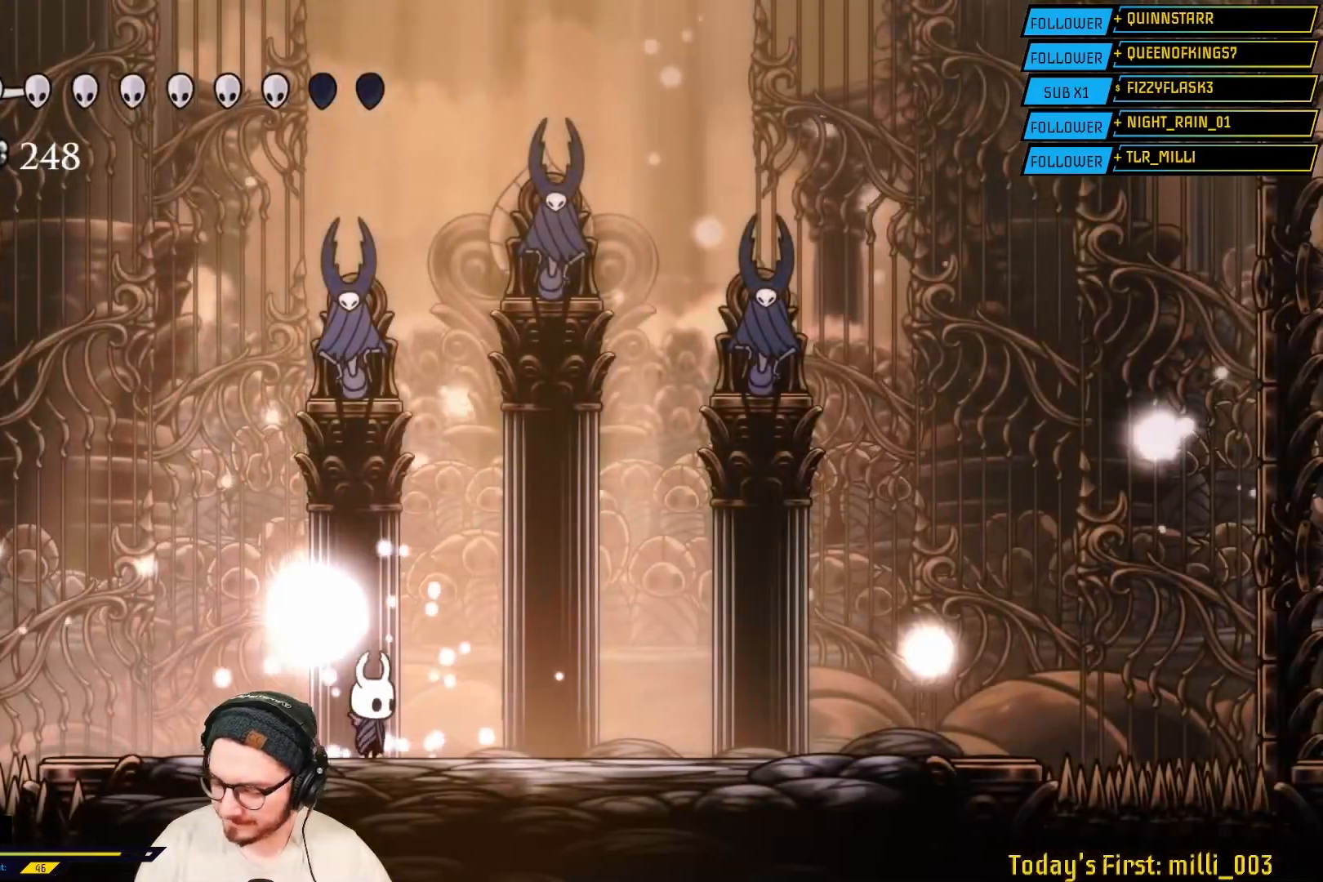
{"buttons": [], "left_stick": "left", "right_stick": "center", "events": [[333, "left_stick", "right"], [500, "left_stick", "left"]]}
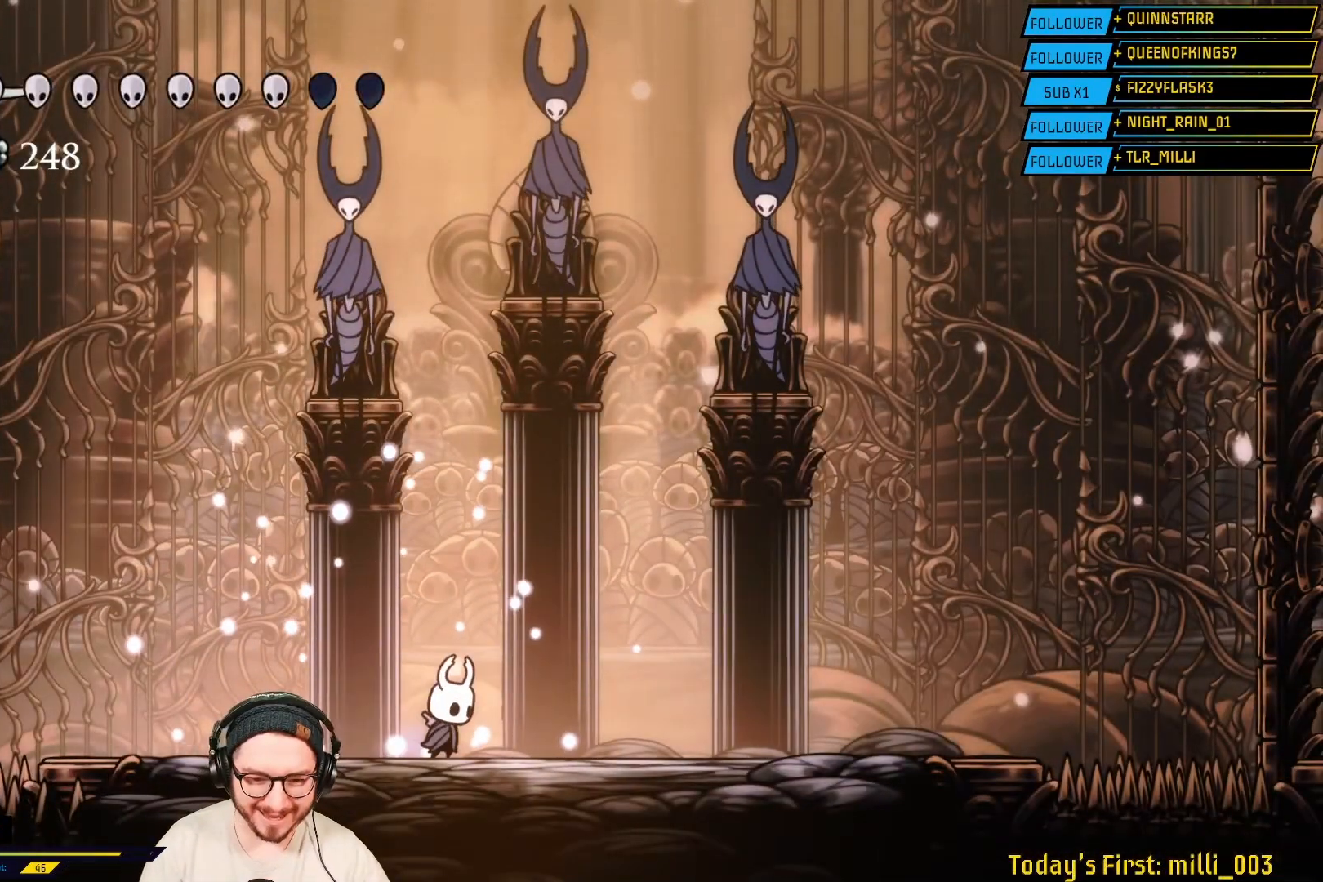
{"buttons": [], "left_stick": "left", "right_stick": "center", "events": [[150, "left_stick", "right"], [317, "left_stick", "center"], [367, "left_stick", "left"]]}
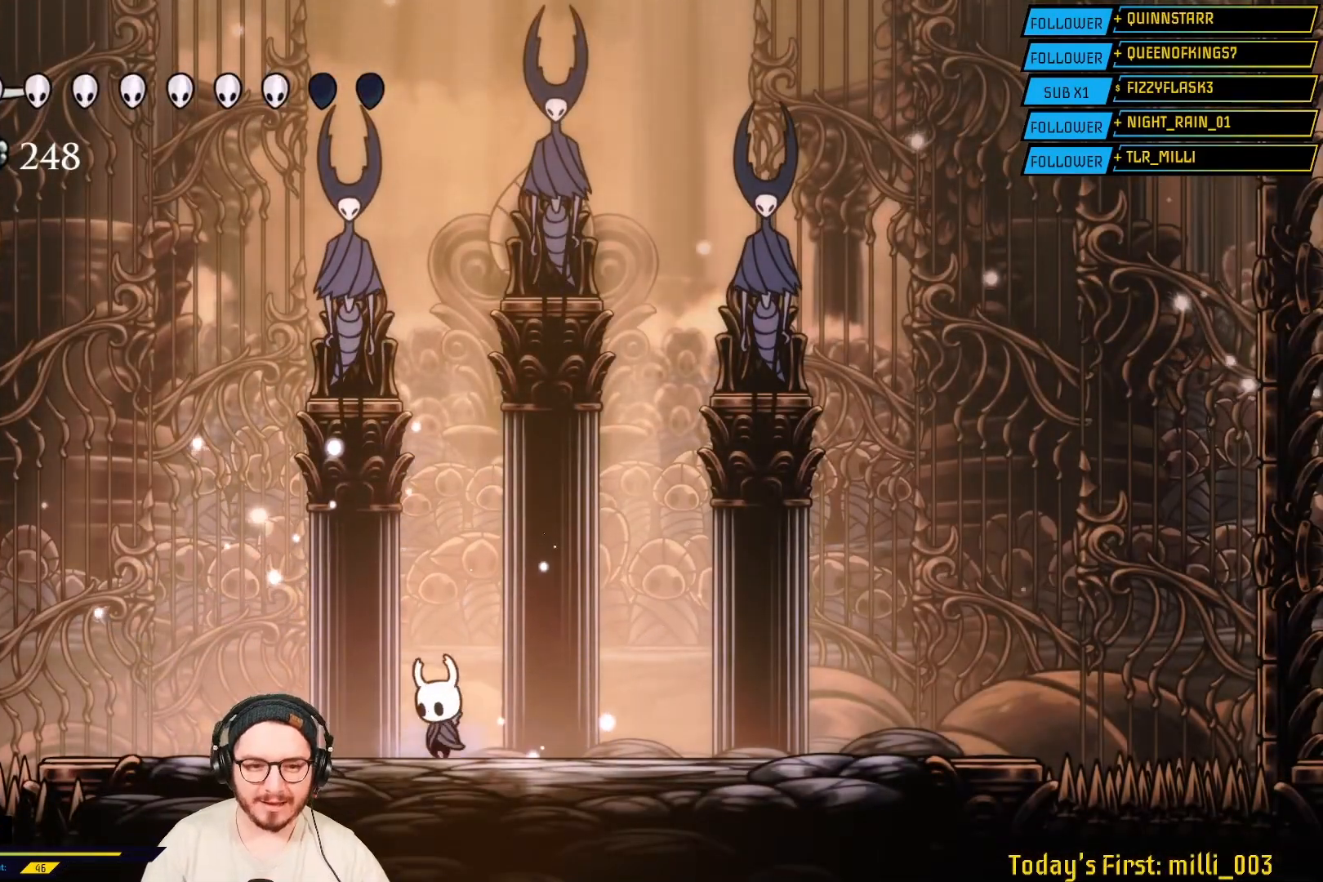
{"buttons": [], "left_stick": "center", "right_stick": "center", "events": [[50, "left_stick", "right"], [483, "left_stick", "center"]]}
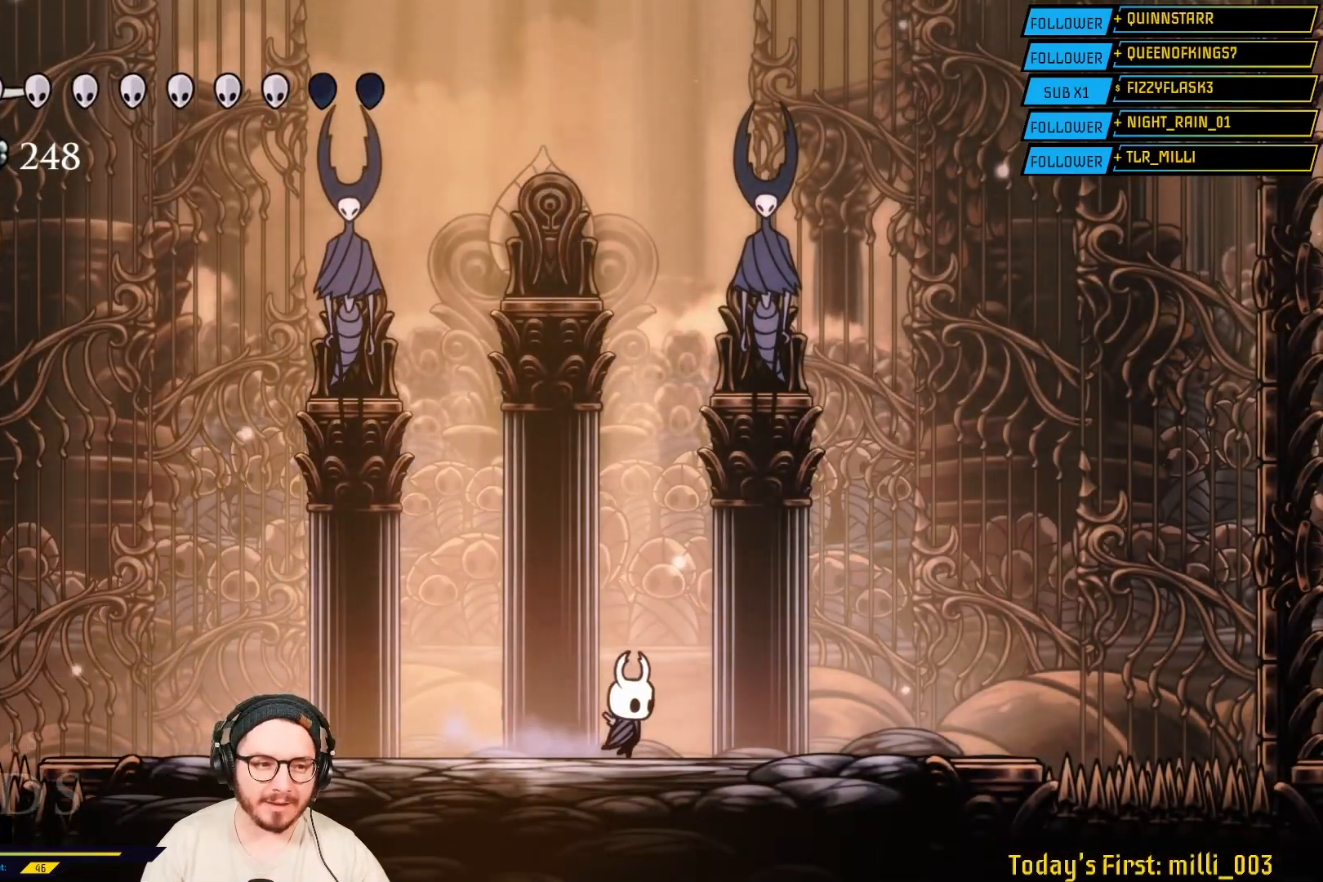
{"buttons": [], "left_stick": "center", "right_stick": "center", "events": [[33, "left_stick", "left"], [250, "left_stick", "right"], [417, "left_stick", "center"]]}
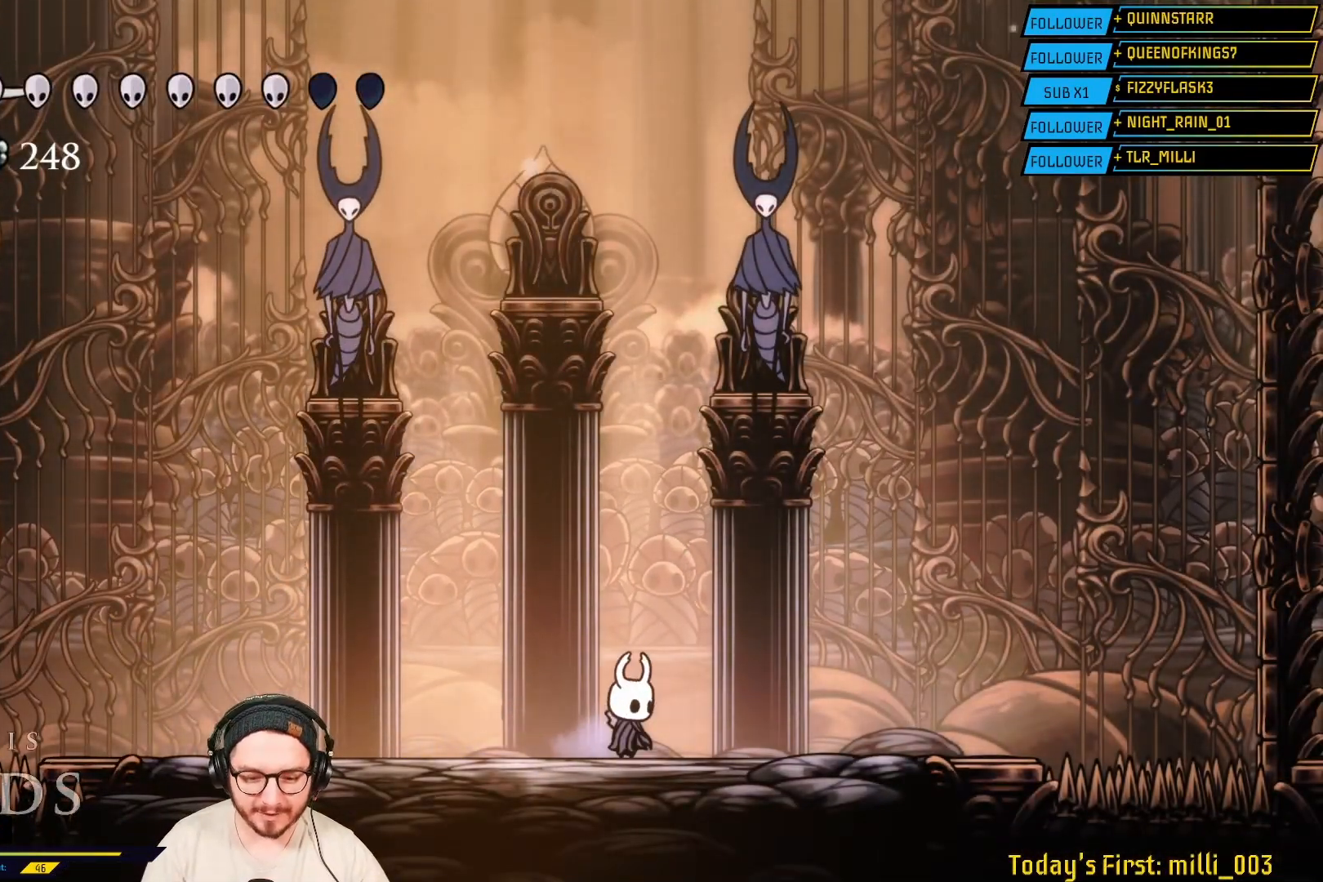
{"buttons": [], "left_stick": "left", "right_stick": "center", "events": [[367, "left_stick", "left"]]}
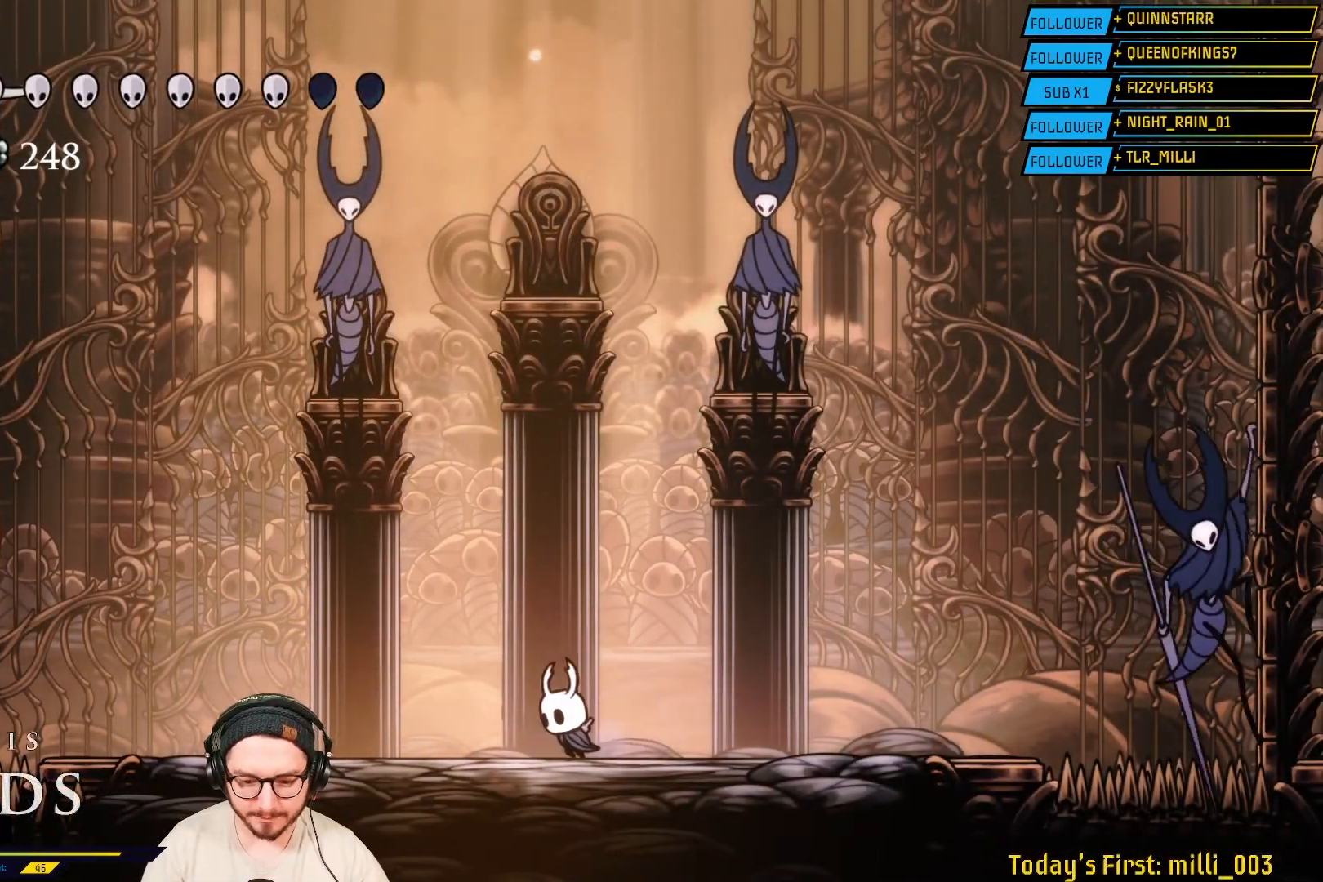
{"buttons": [], "left_stick": "center", "right_stick": "center", "events": [[117, "left_stick", "center"], [217, "left_stick", "left"], [467, "left_stick", "center"]]}
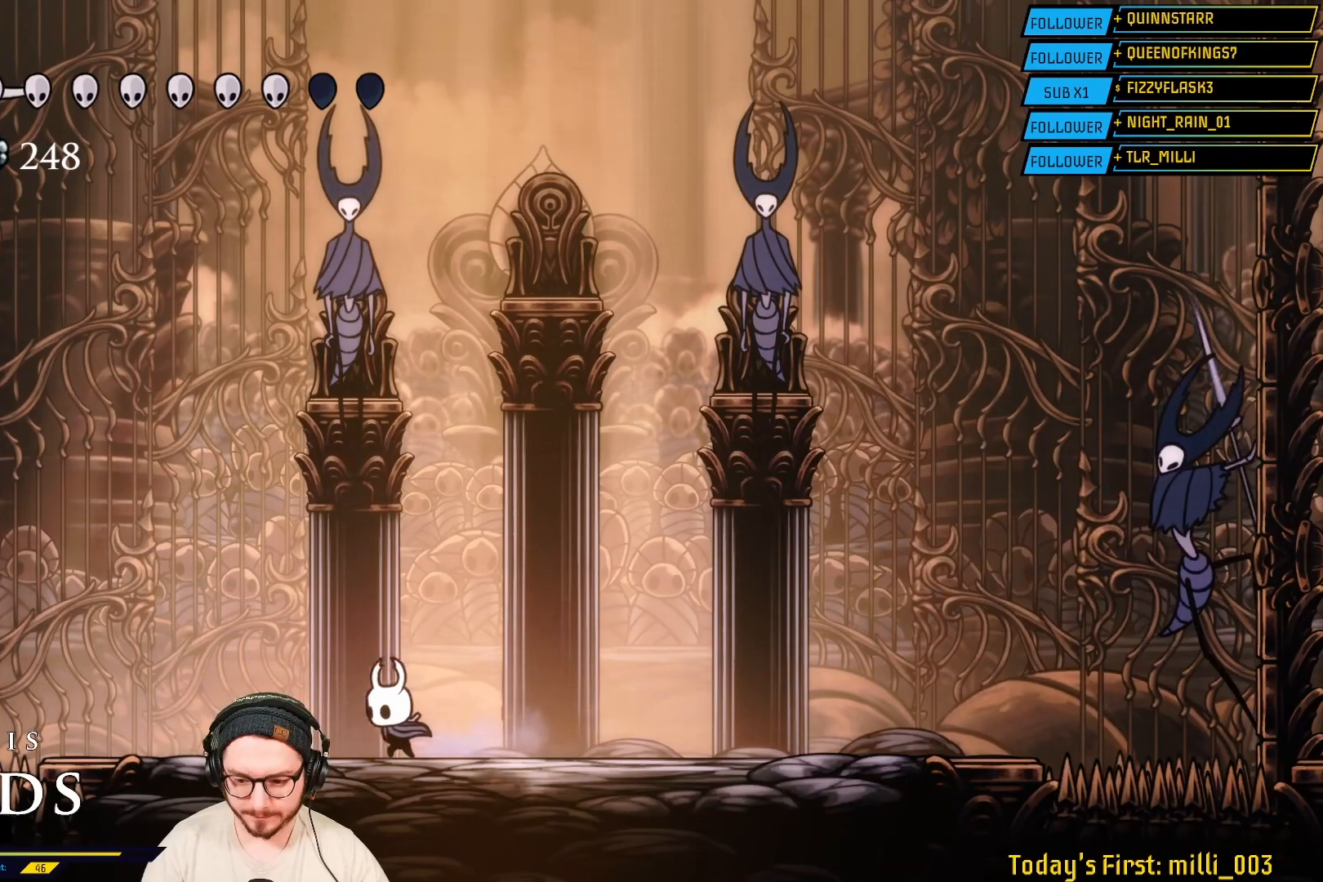
{"buttons": [], "left_stick": "left", "right_stick": "center", "events": [[33, "left_stick", "right"], [467, "left_stick", "left"]]}
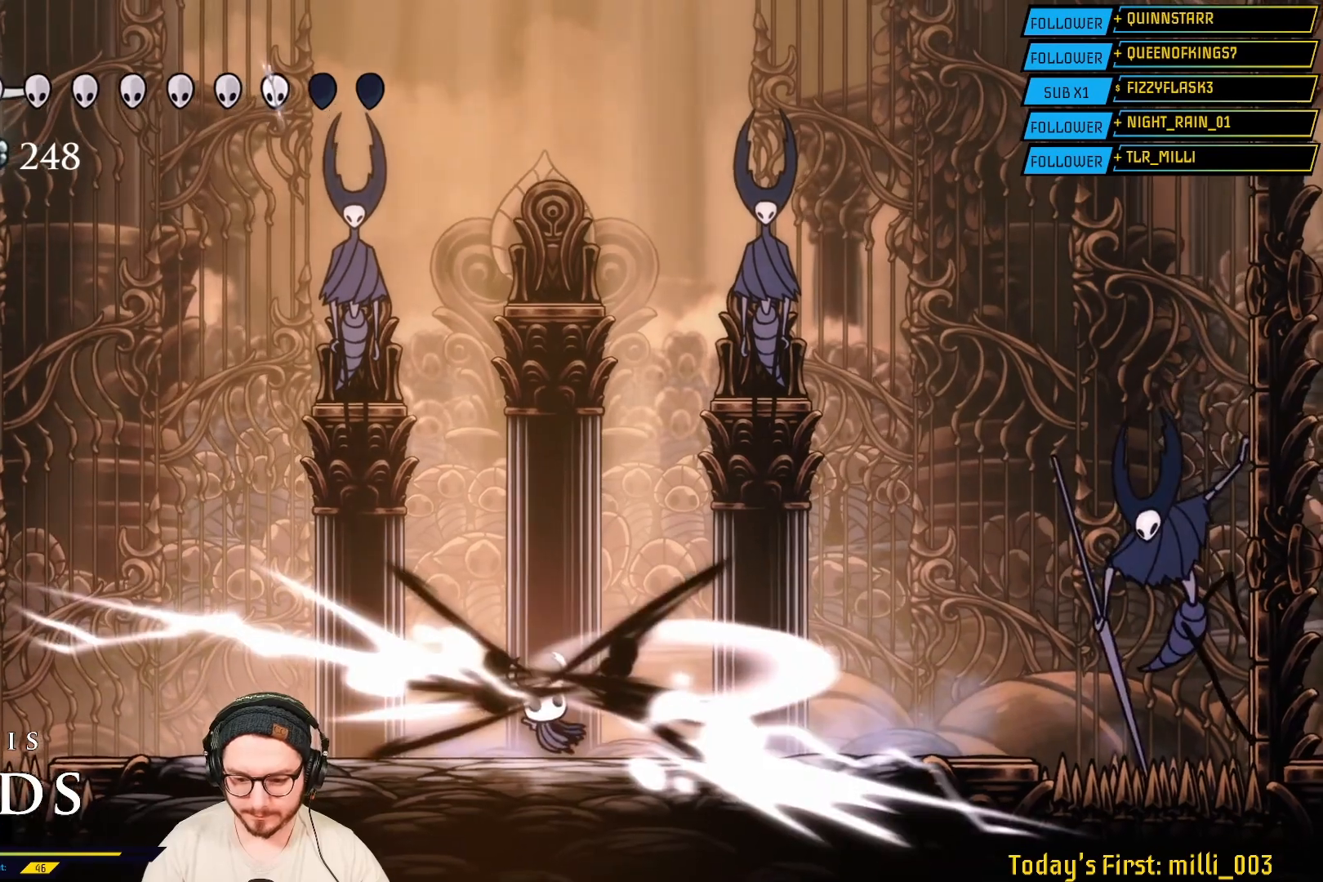
{"buttons": [], "left_stick": "right", "right_stick": "center", "events": [[100, "left_stick", "right"]]}
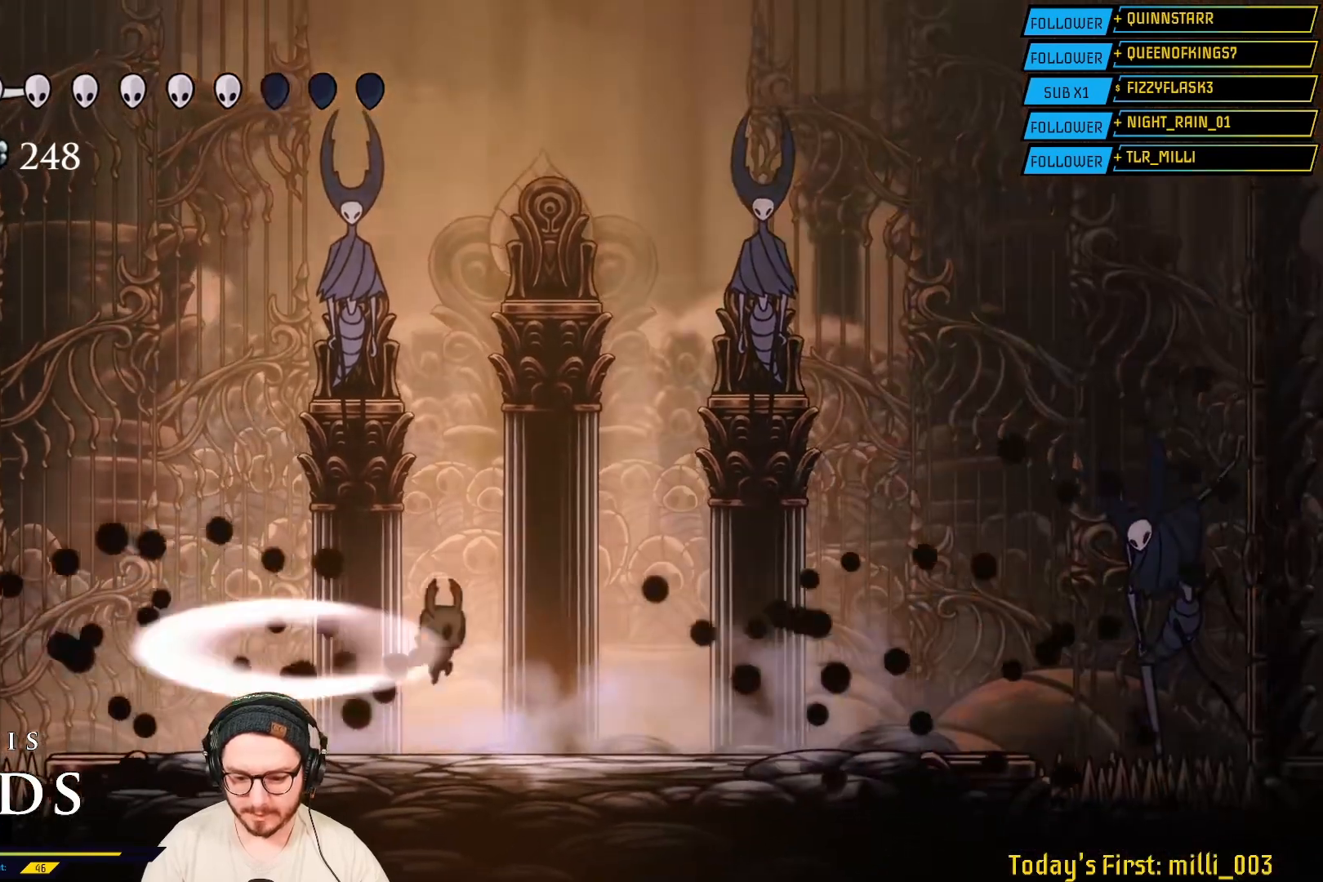
{"buttons": [], "left_stick": "center", "right_stick": "center", "events": [[450, "left_stick", "center"]]}
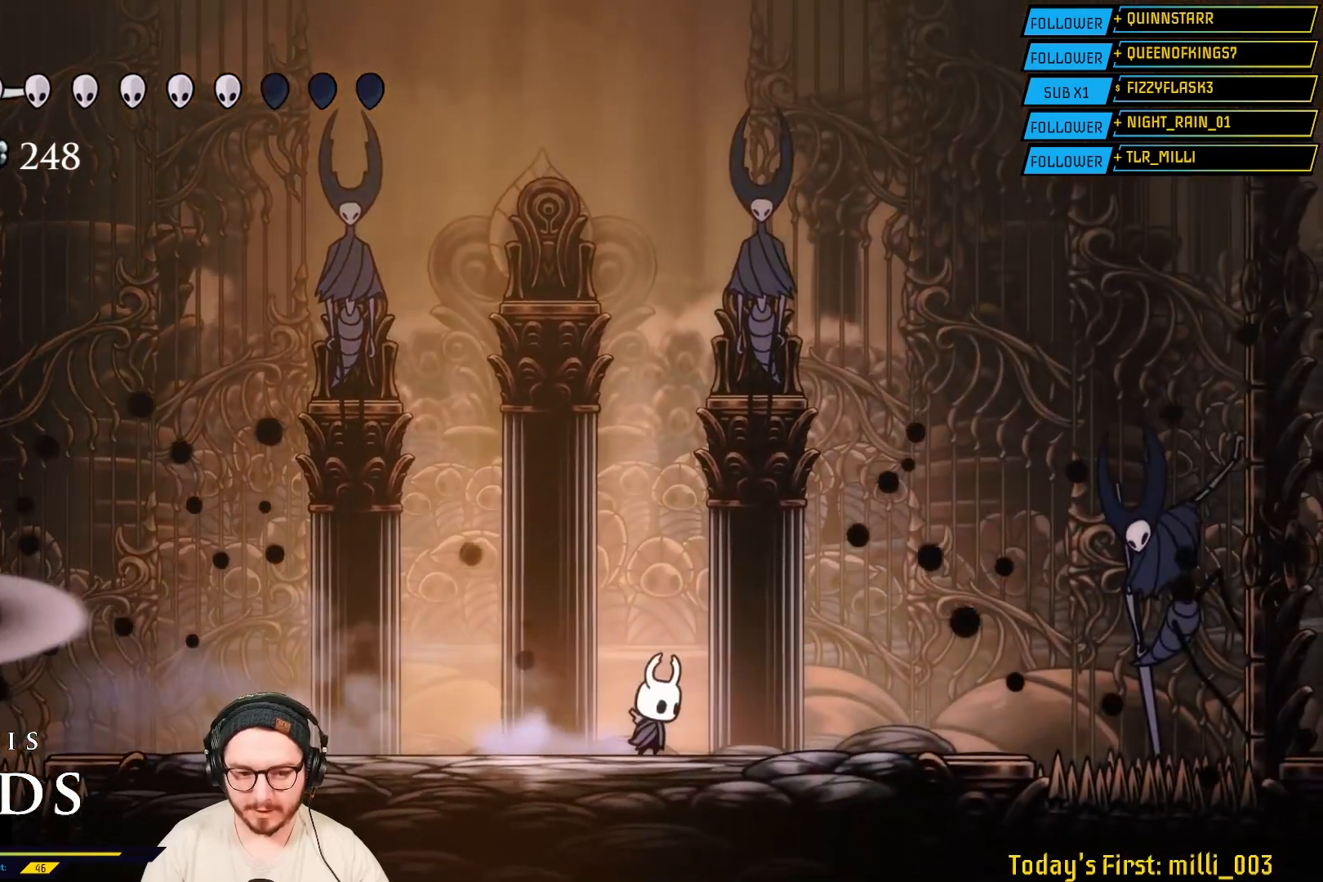
{"buttons": [], "left_stick": "right", "right_stick": "center", "events": [[17, "left_stick", "left"], [183, "left_stick", "right"], [333, "left_stick", "left"], [483, "left_stick", "right"]]}
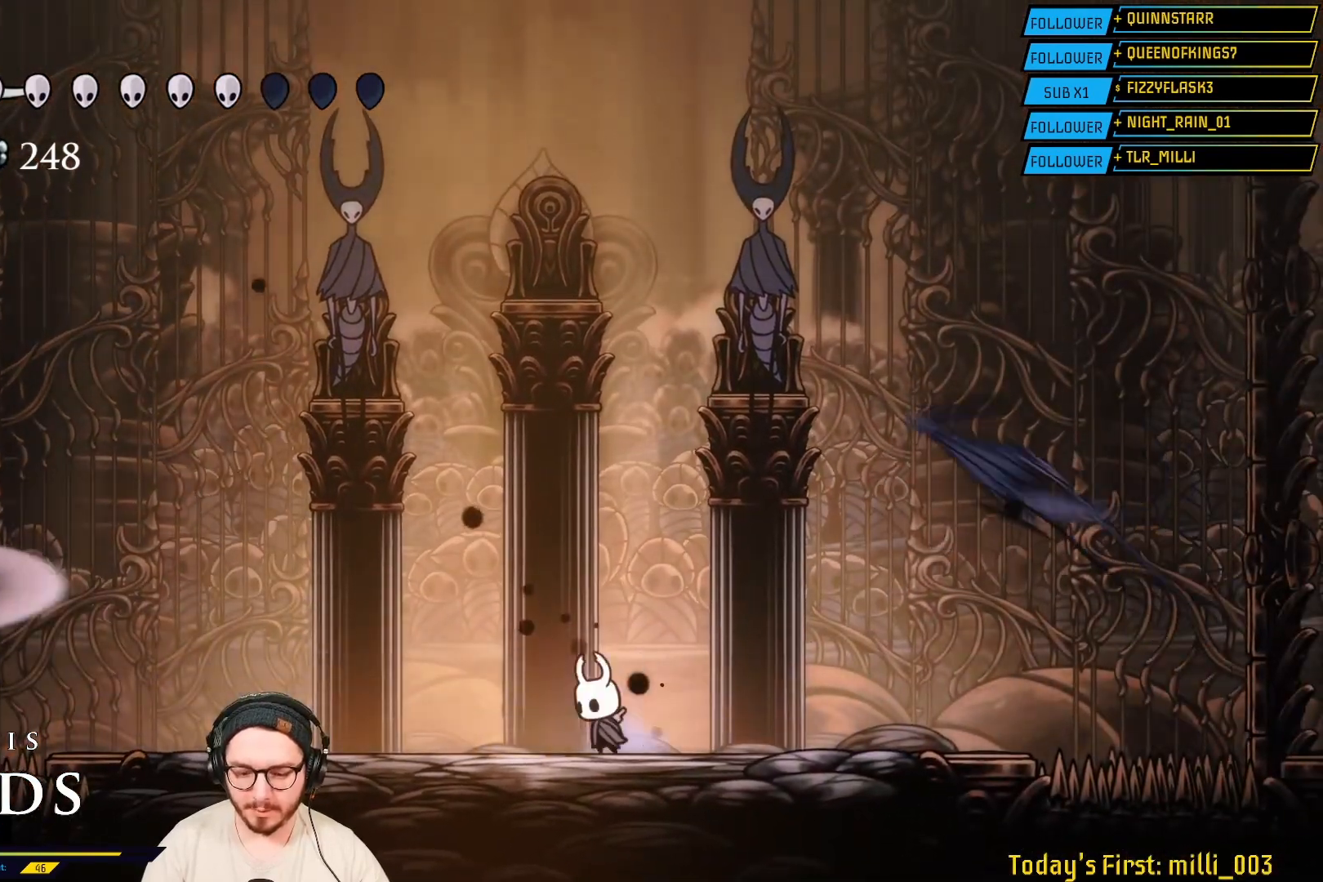
{"buttons": [], "left_stick": "left", "right_stick": "center", "events": [[133, "left_stick", "left"], [300, "left_stick", "right"], [433, "left_stick", "center"], [483, "left_stick", "left"]]}
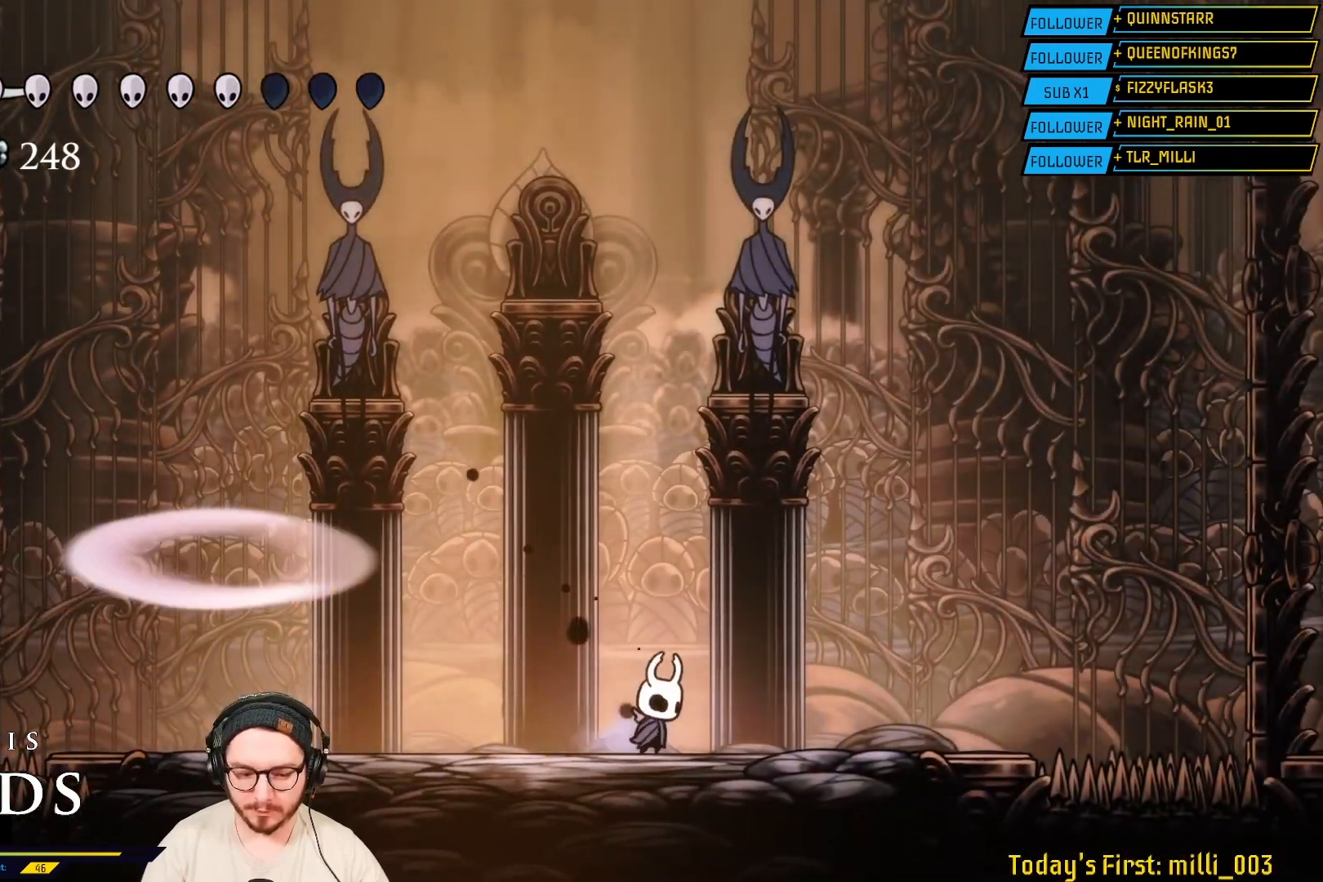
{"buttons": [], "left_stick": "center", "right_stick": "center", "events": [[167, "left_stick", "right"], [350, "left_stick", "left"], [500, "left_stick", "center"]]}
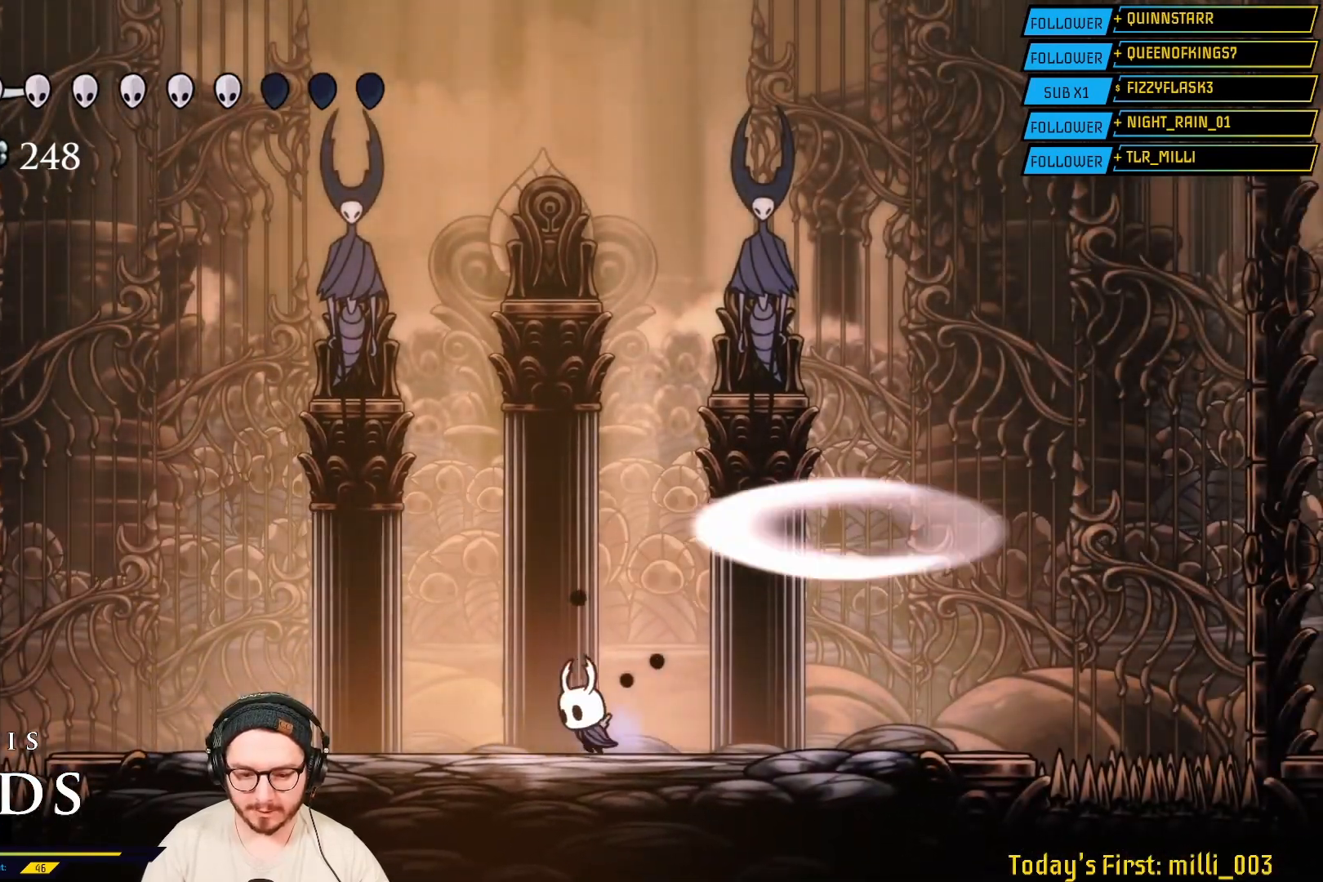
{"buttons": [], "left_stick": "center", "right_stick": "center", "events": [[33, "left_stick", "right"], [150, "left_stick", "center"]]}
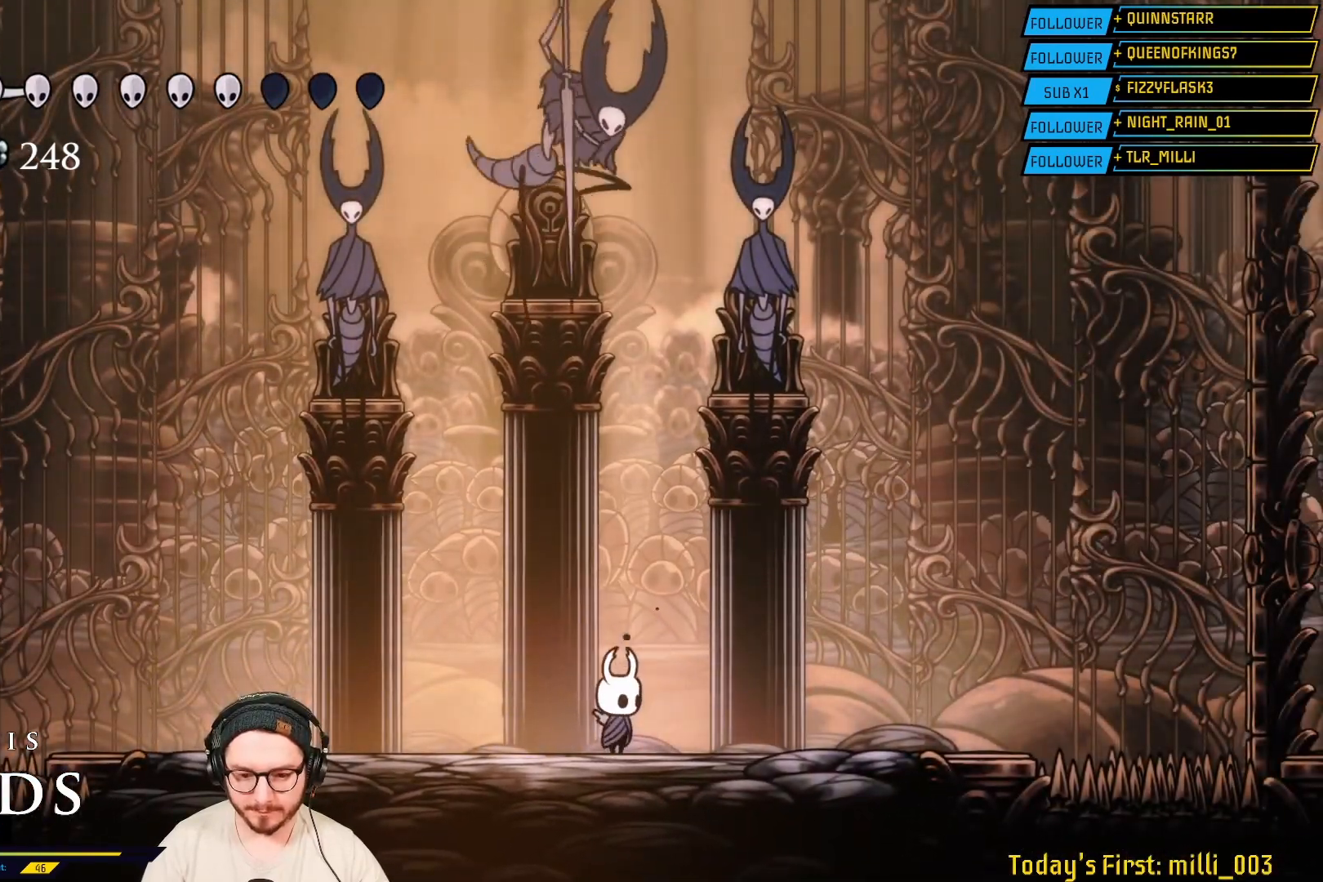
{"buttons": [], "left_stick": "right", "right_stick": "center", "events": [[33, "left_stick", "left"], [200, "R2", "down"], [350, "R2", "up"], [400, "left_stick", "right"]]}
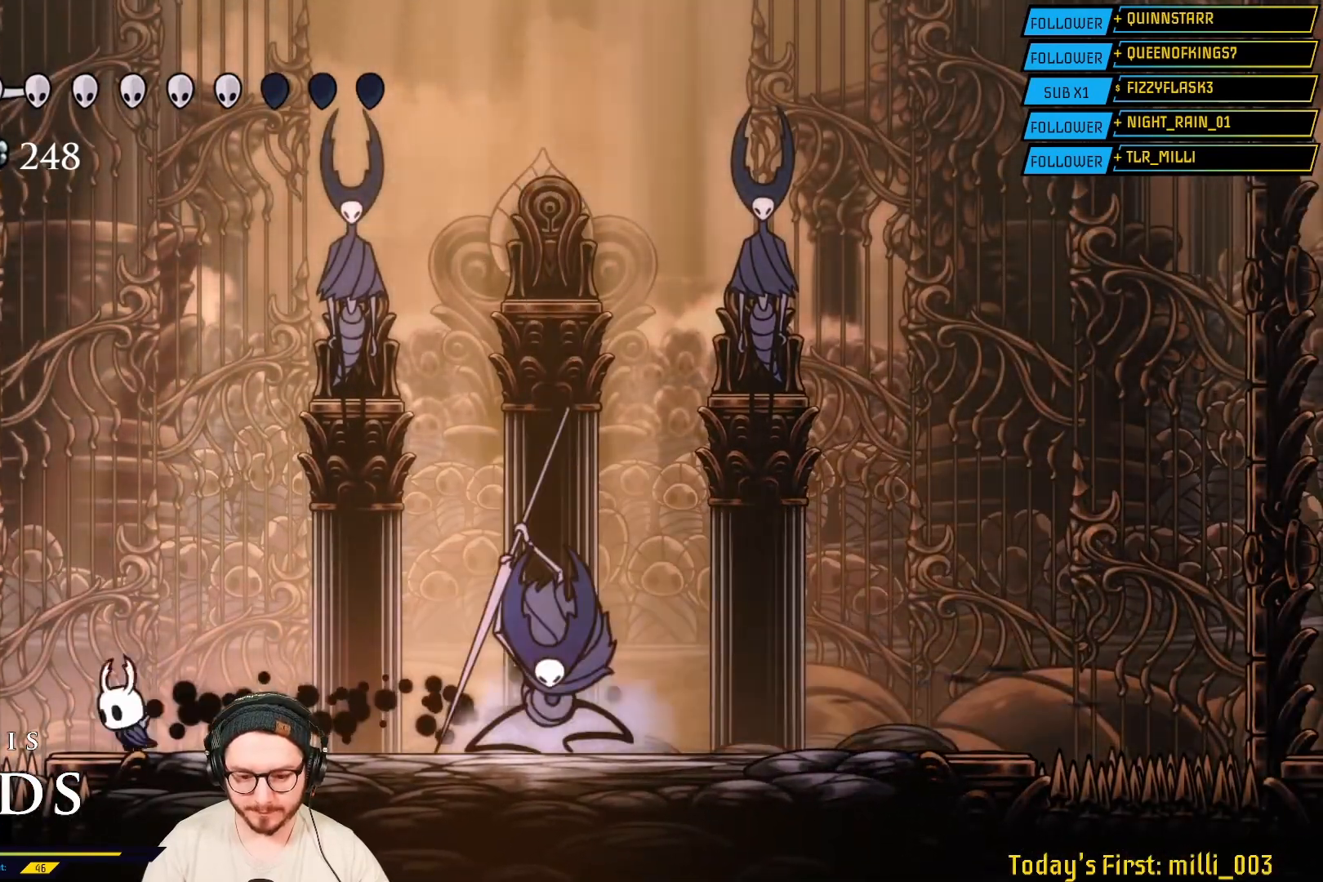
{"buttons": ["X"], "left_stick": "right", "right_stick": "center", "events": [[450, "X", "down"]]}
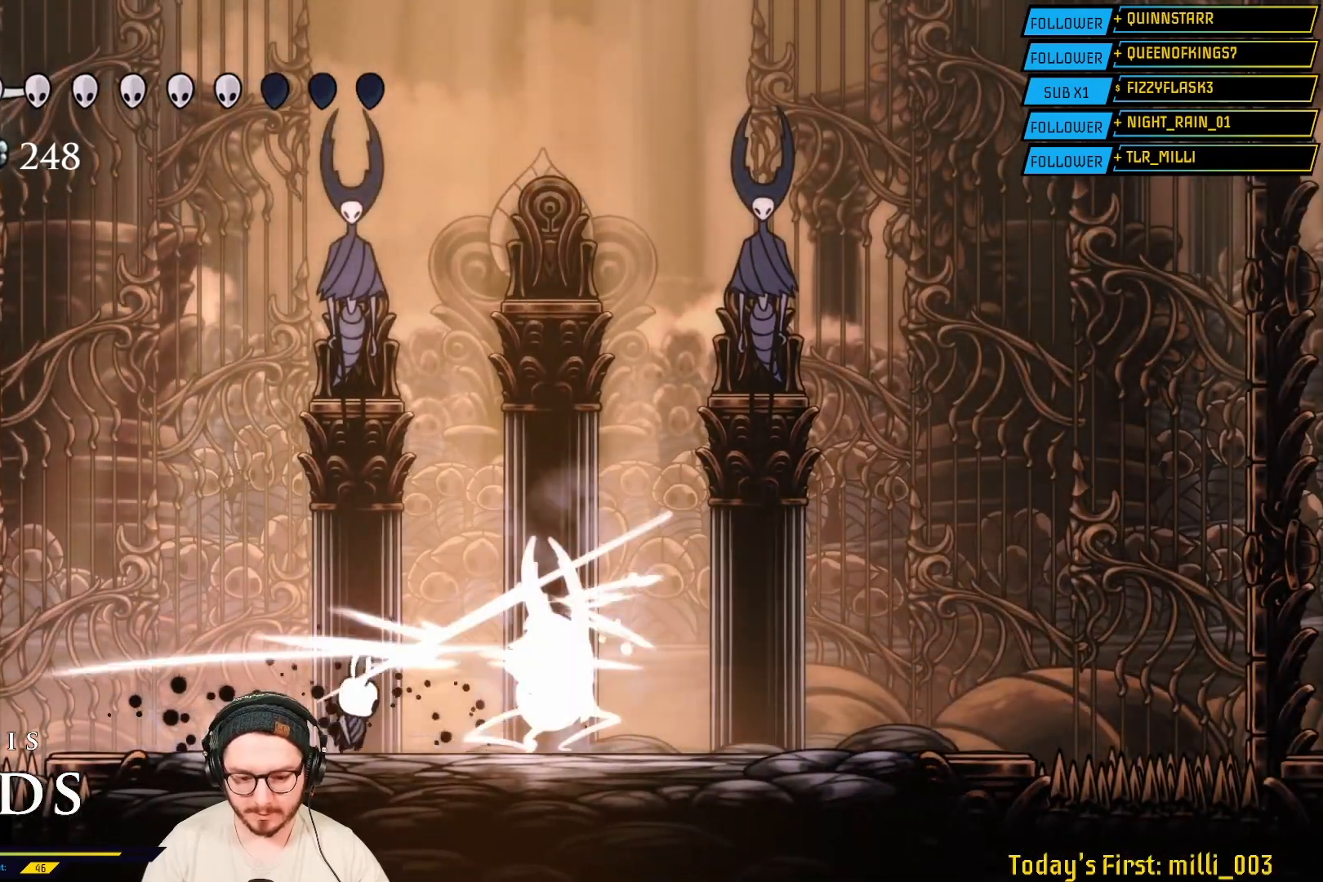
{"buttons": [], "left_stick": "right", "right_stick": "center", "events": [[133, "X", "up"]]}
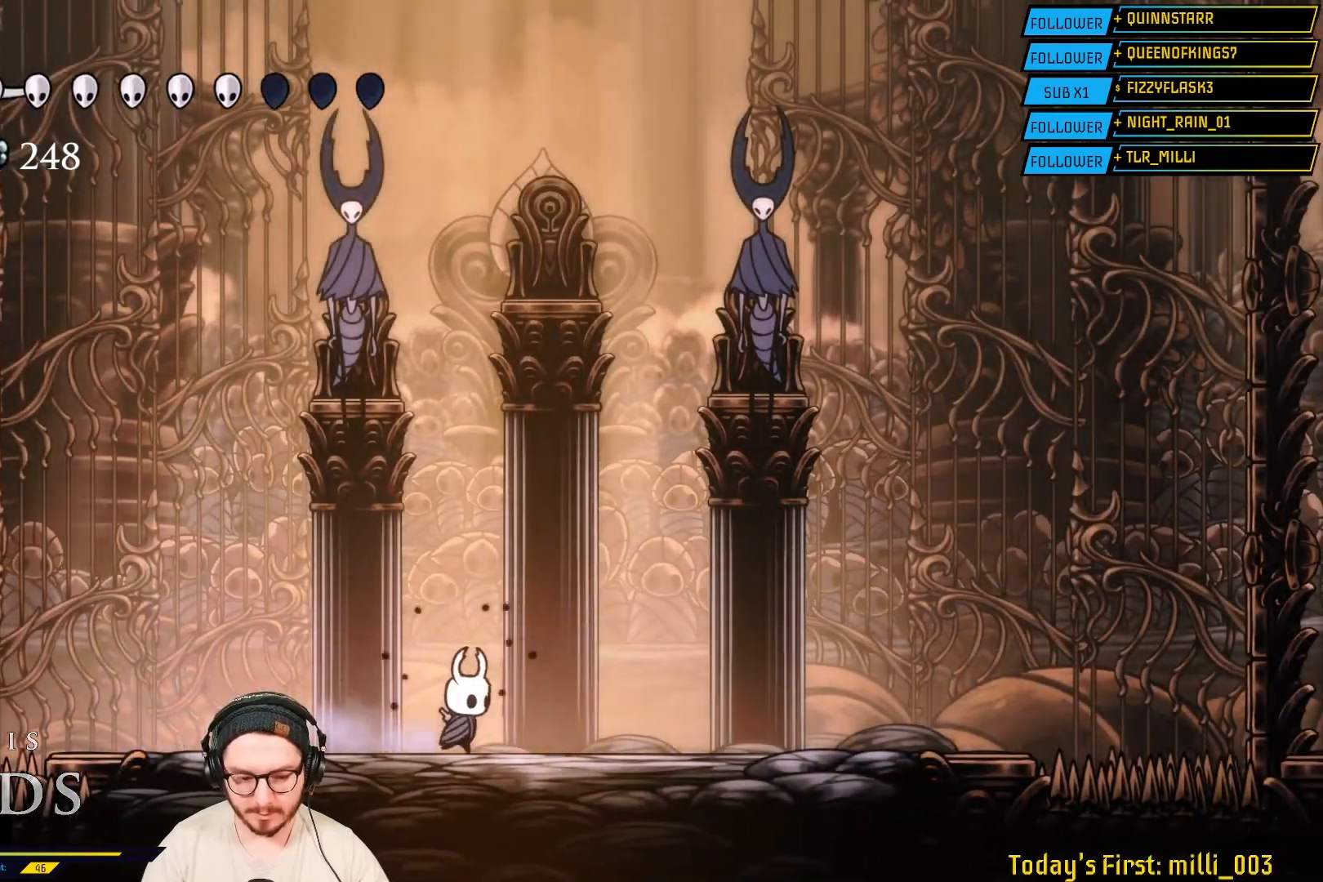
{"buttons": [], "left_stick": "center", "right_stick": "center", "events": [[117, "left_stick", "center"]]}
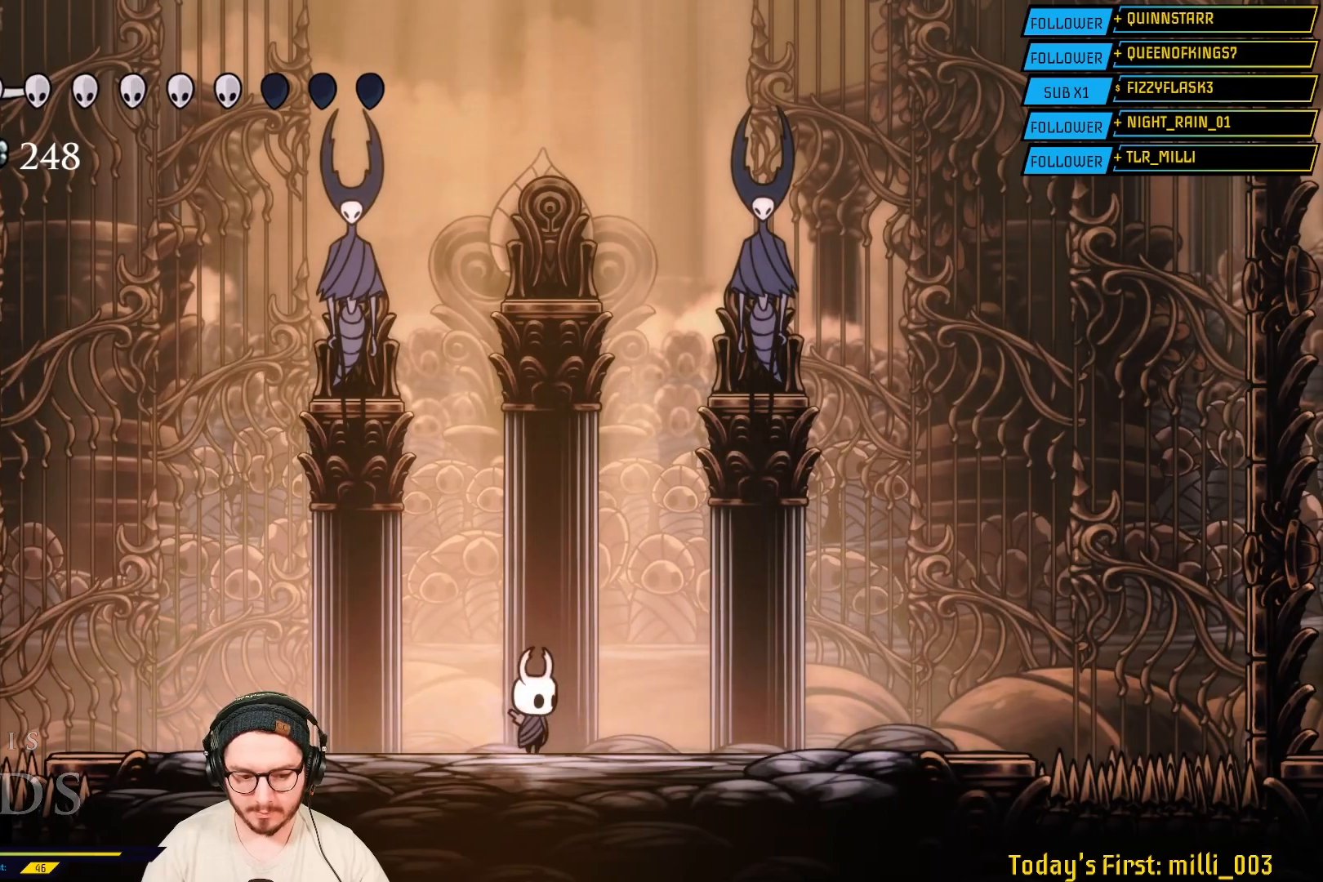
{"buttons": [], "left_stick": "left", "right_stick": "center", "events": [[100, "left_stick", "right"], [417, "left_stick", "left"]]}